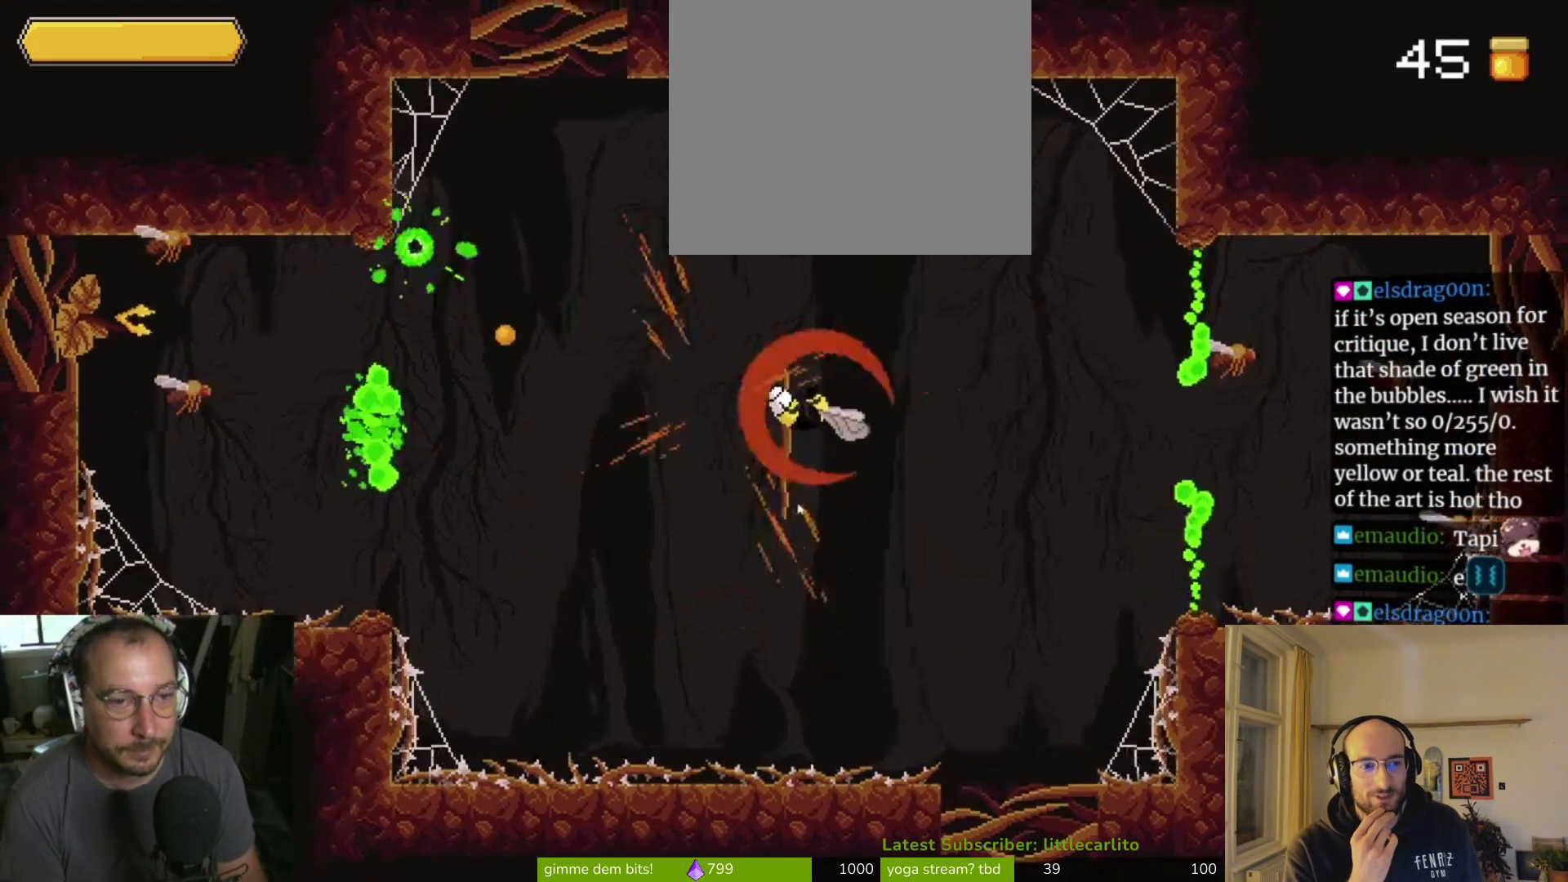
Gameplay with a controller (PlayStation layout); each line is a JSON object with the inputs held at the frame after it. "events" lists button and stick changes between this image and that frame as [ms after this image, input, new state], when the widget could be followed in between.
{"buttons": [], "left_stick": "center", "right_stick": "center", "events": []}
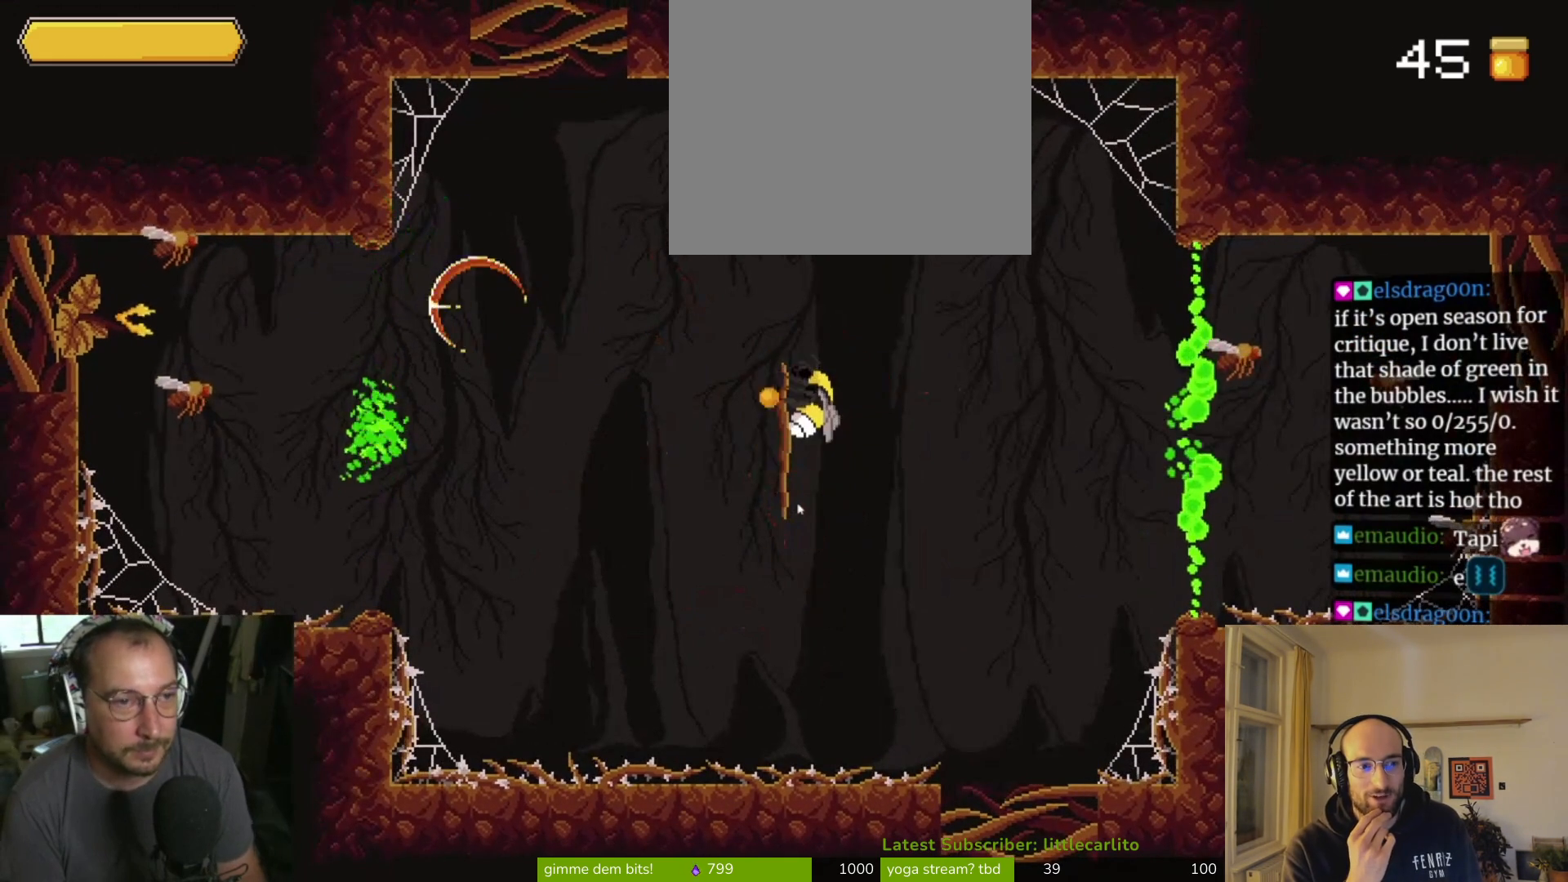
{"buttons": [], "left_stick": "left", "right_stick": "center", "events": [[333, "left_stick", "down"], [467, "left_stick", "left"]]}
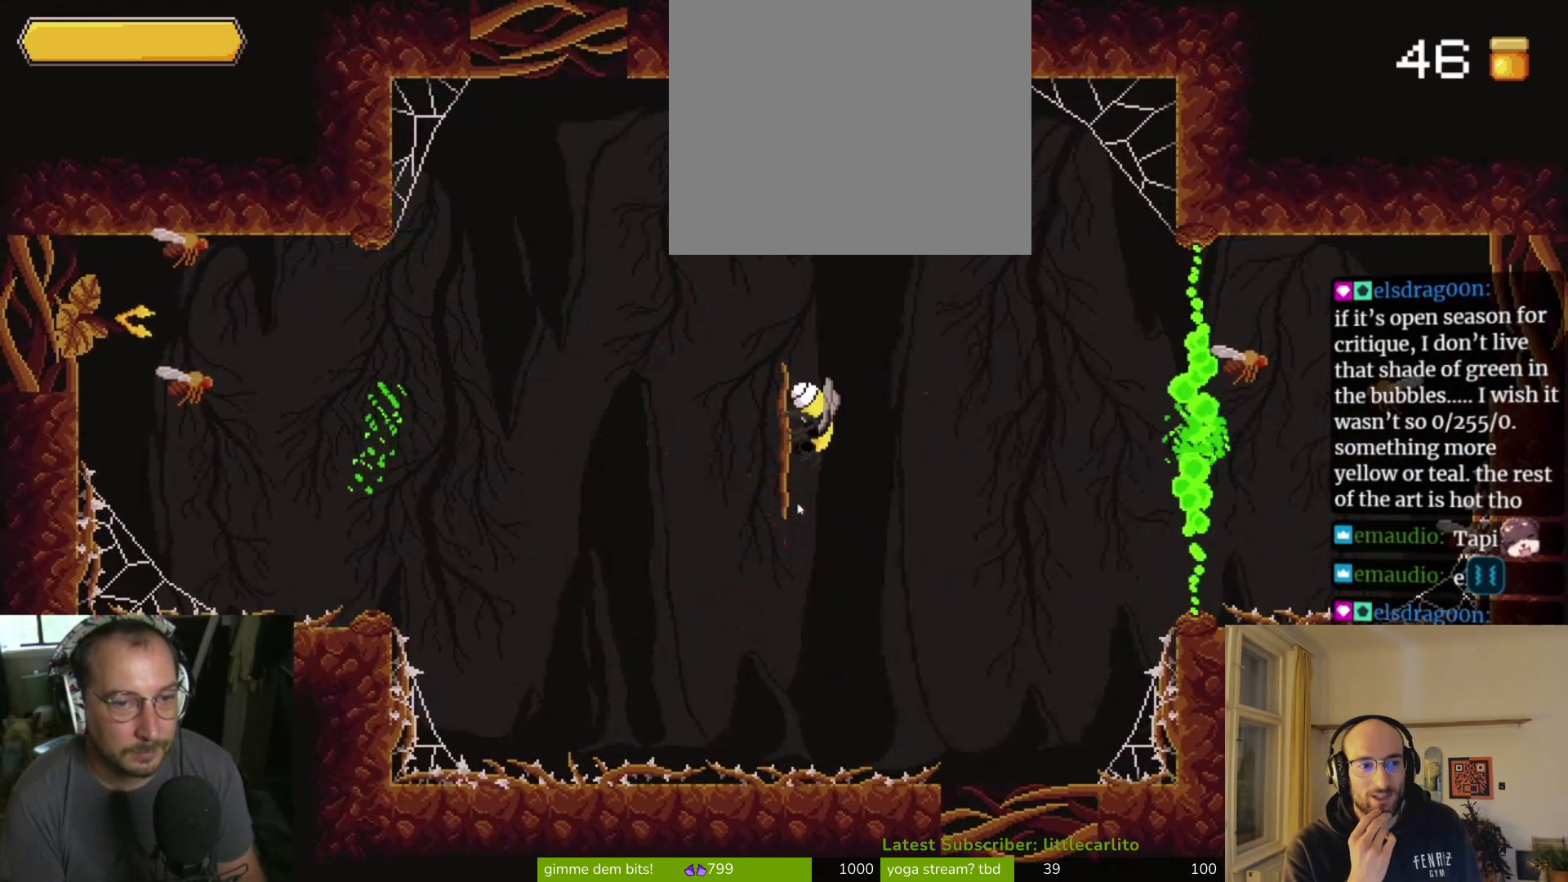
{"buttons": [], "left_stick": "center", "right_stick": "center", "events": [[133, "left_stick", "center"]]}
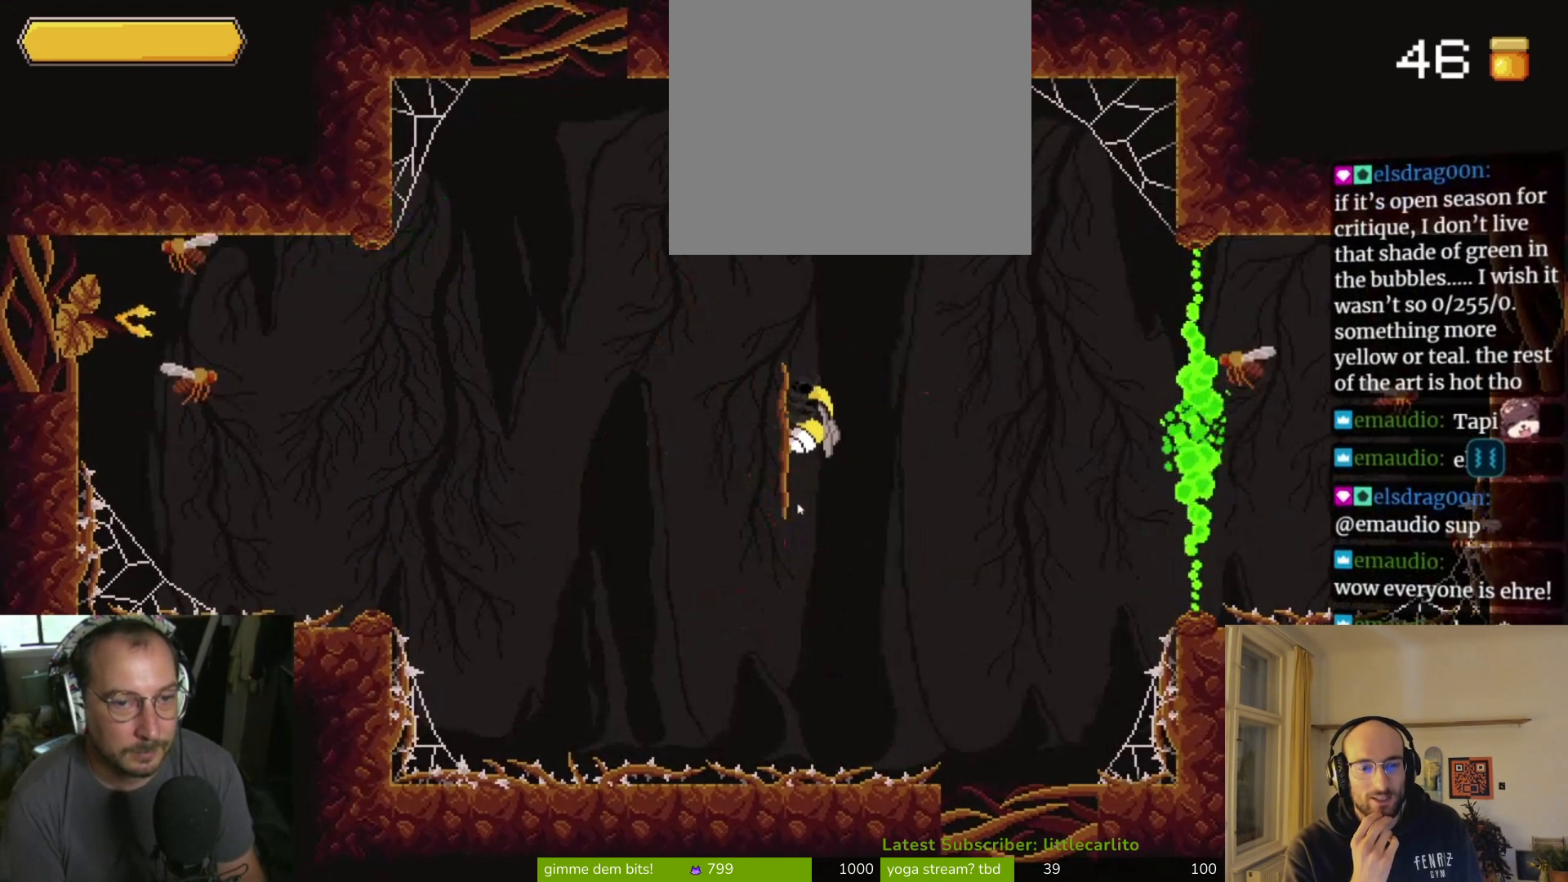
{"buttons": [], "left_stick": "center", "right_stick": "center", "events": []}
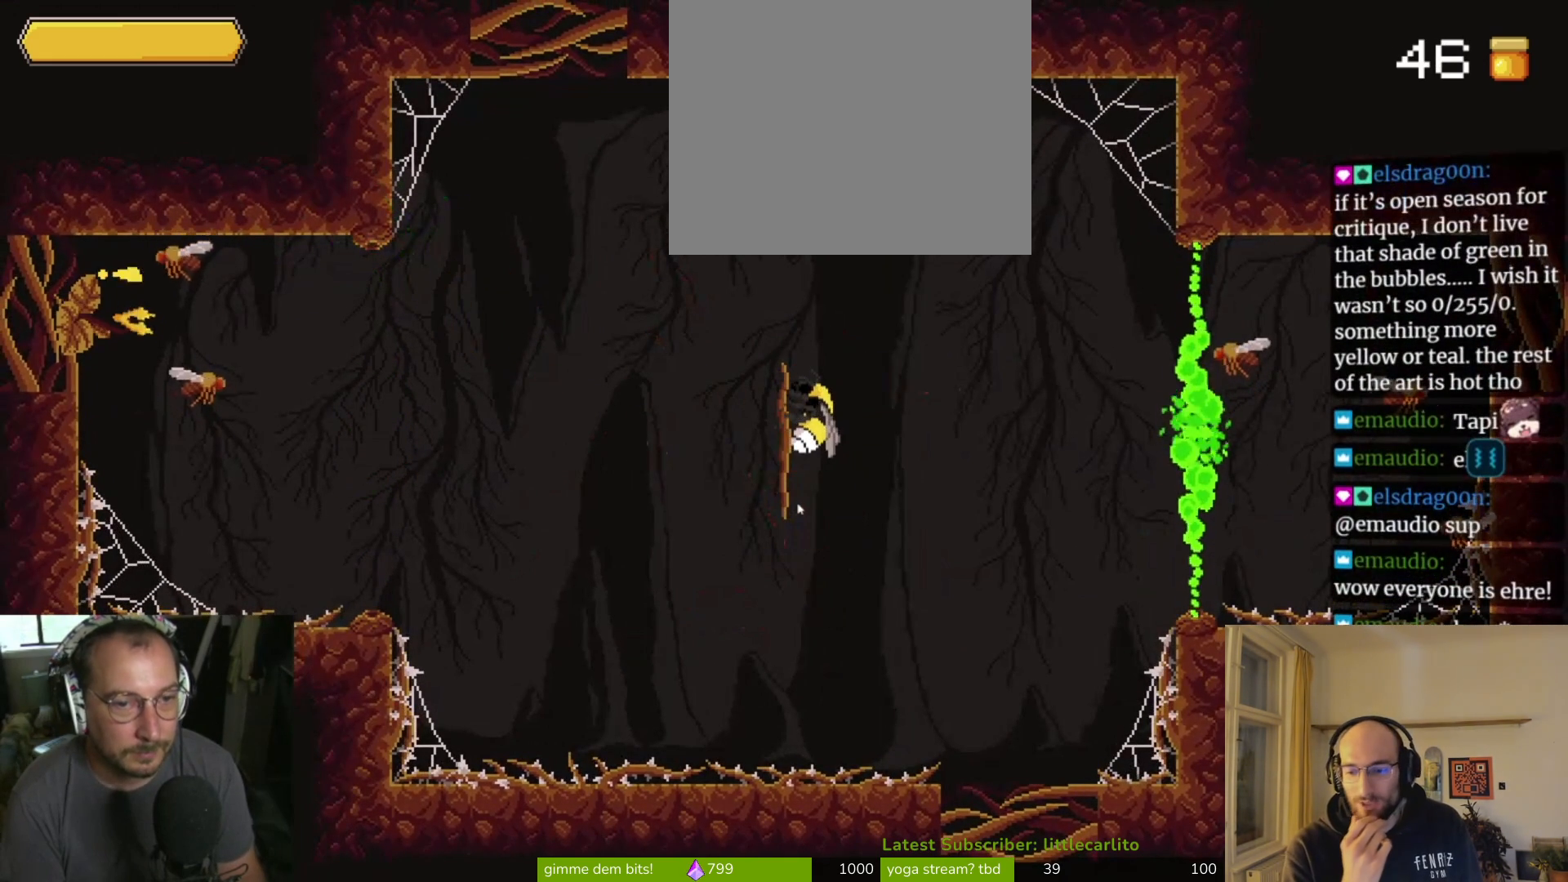
{"buttons": [], "left_stick": "center", "right_stick": "center", "events": []}
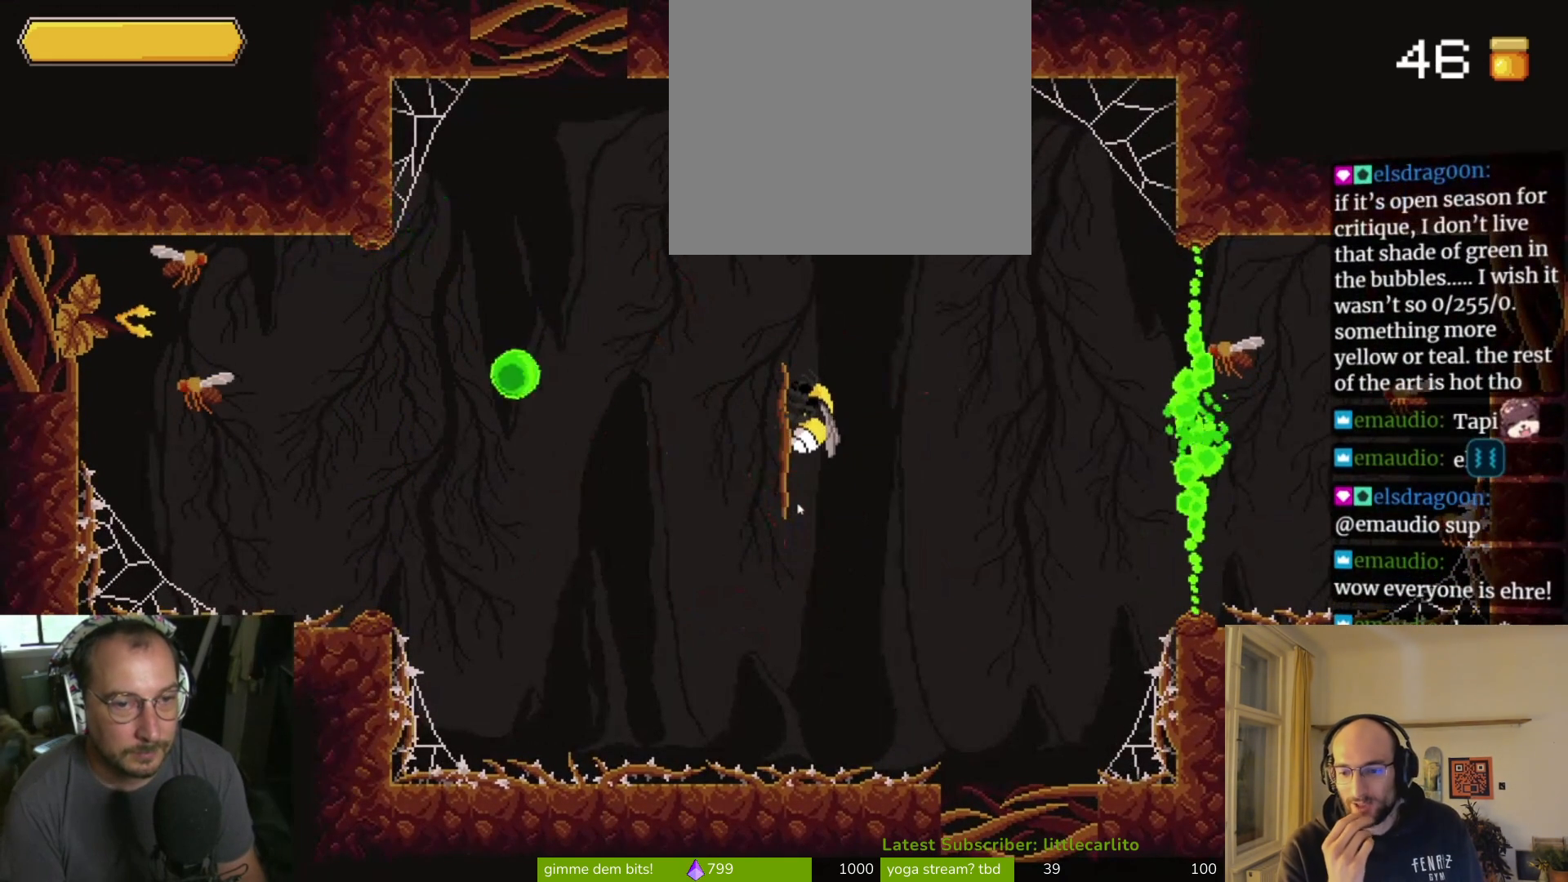
{"buttons": [], "left_stick": "center", "right_stick": "center", "events": [[100, "left_stick", "left"], [133, "CIRCLE", "down"], [267, "CIRCLE", "up"], [267, "left_stick", "center"]]}
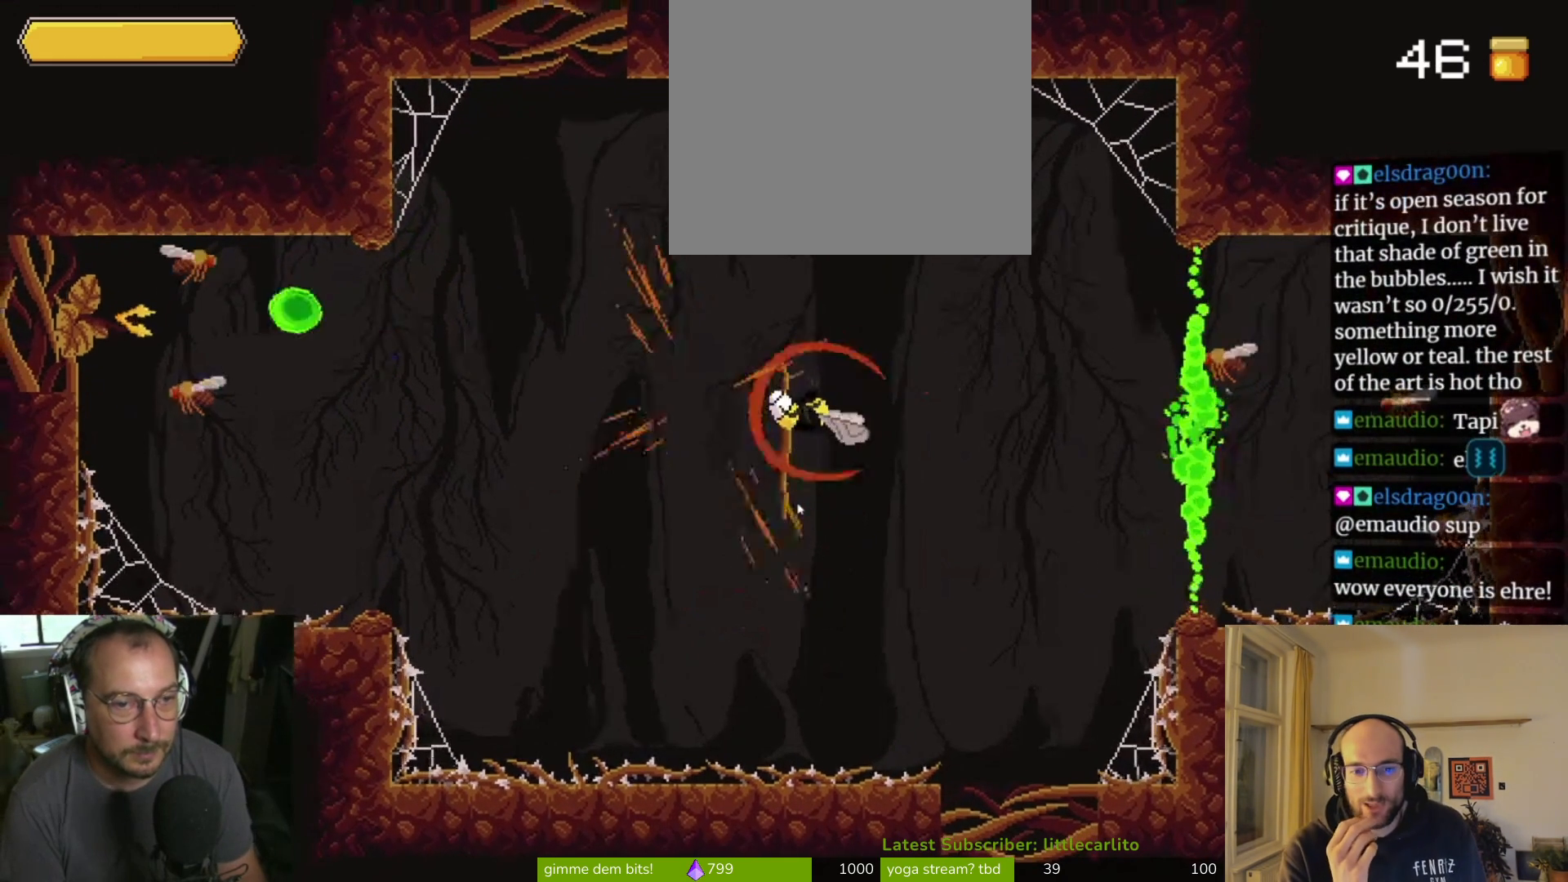
{"buttons": [], "left_stick": "center", "right_stick": "center", "events": []}
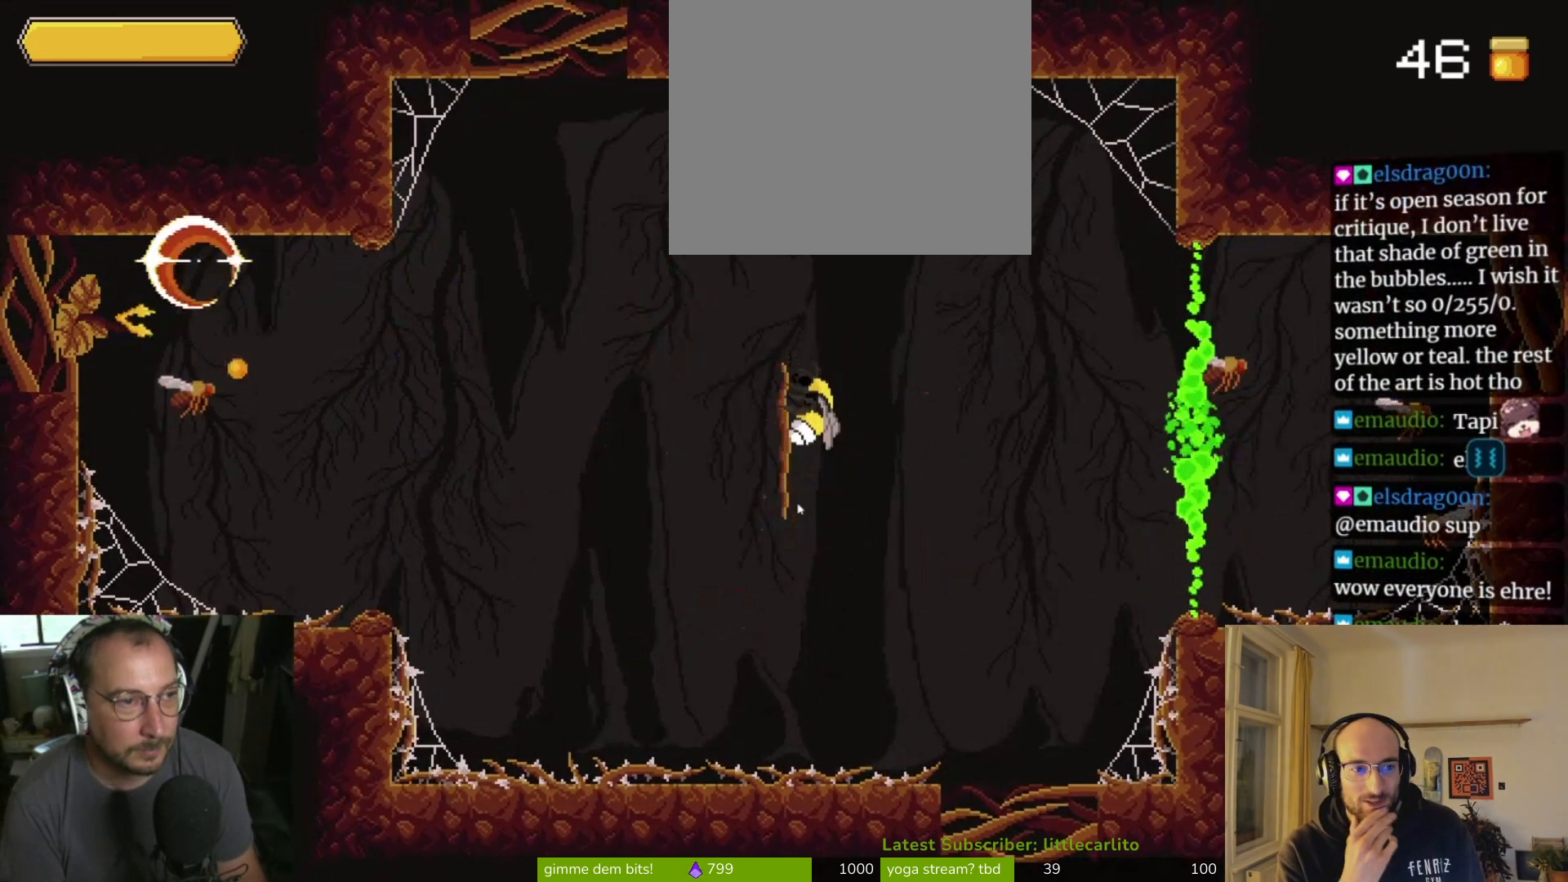
{"buttons": [], "left_stick": "left", "right_stick": "center", "events": [[367, "left_stick", "left"]]}
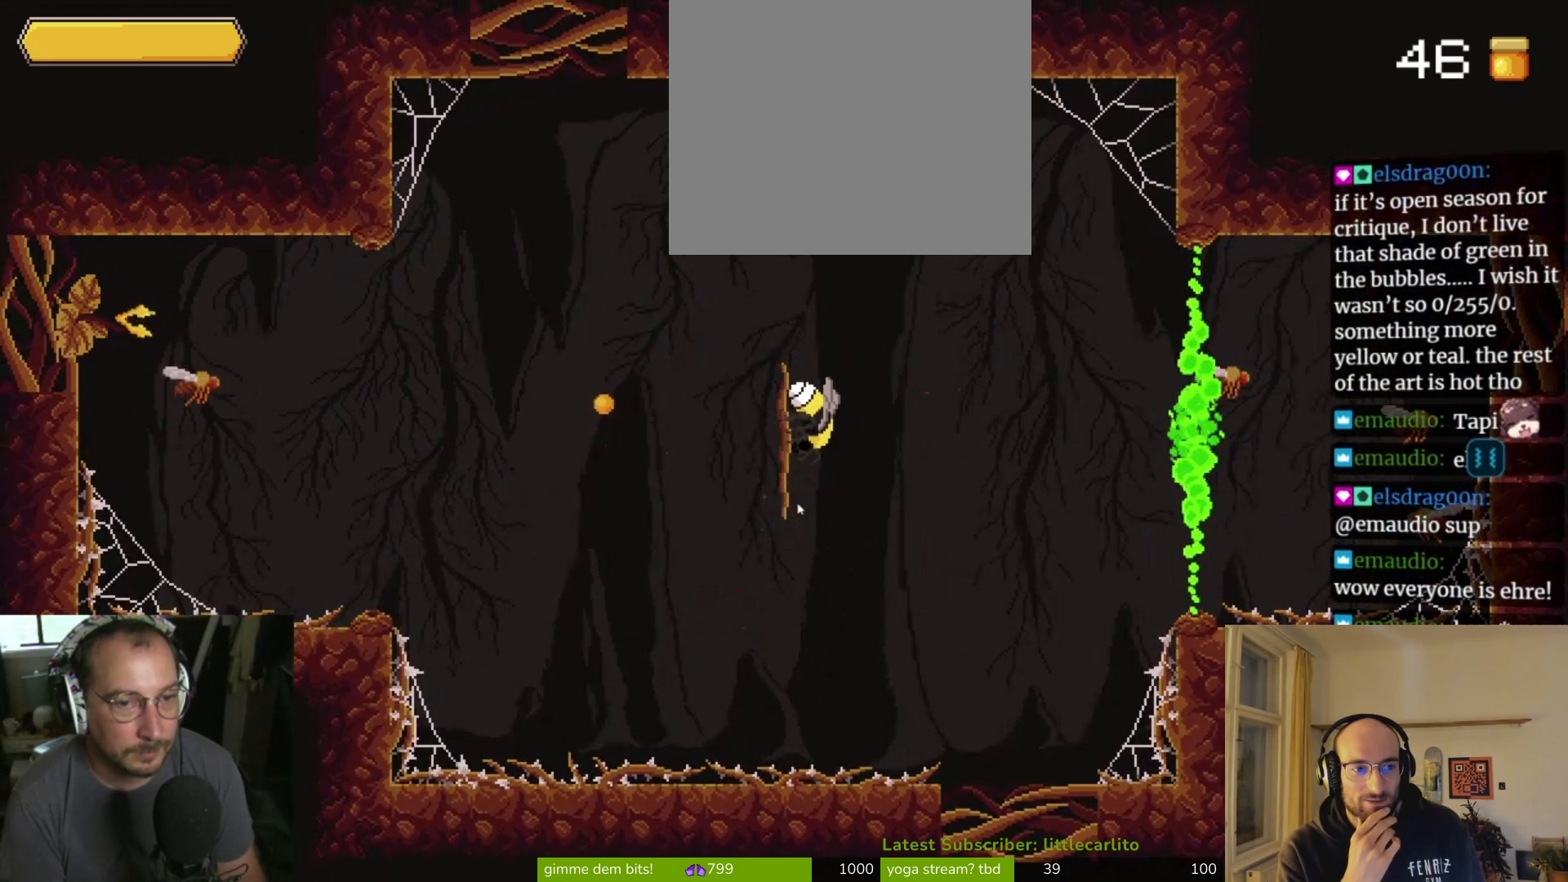
{"buttons": [], "left_stick": "center", "right_stick": "center", "events": [[367, "left_stick", "center"]]}
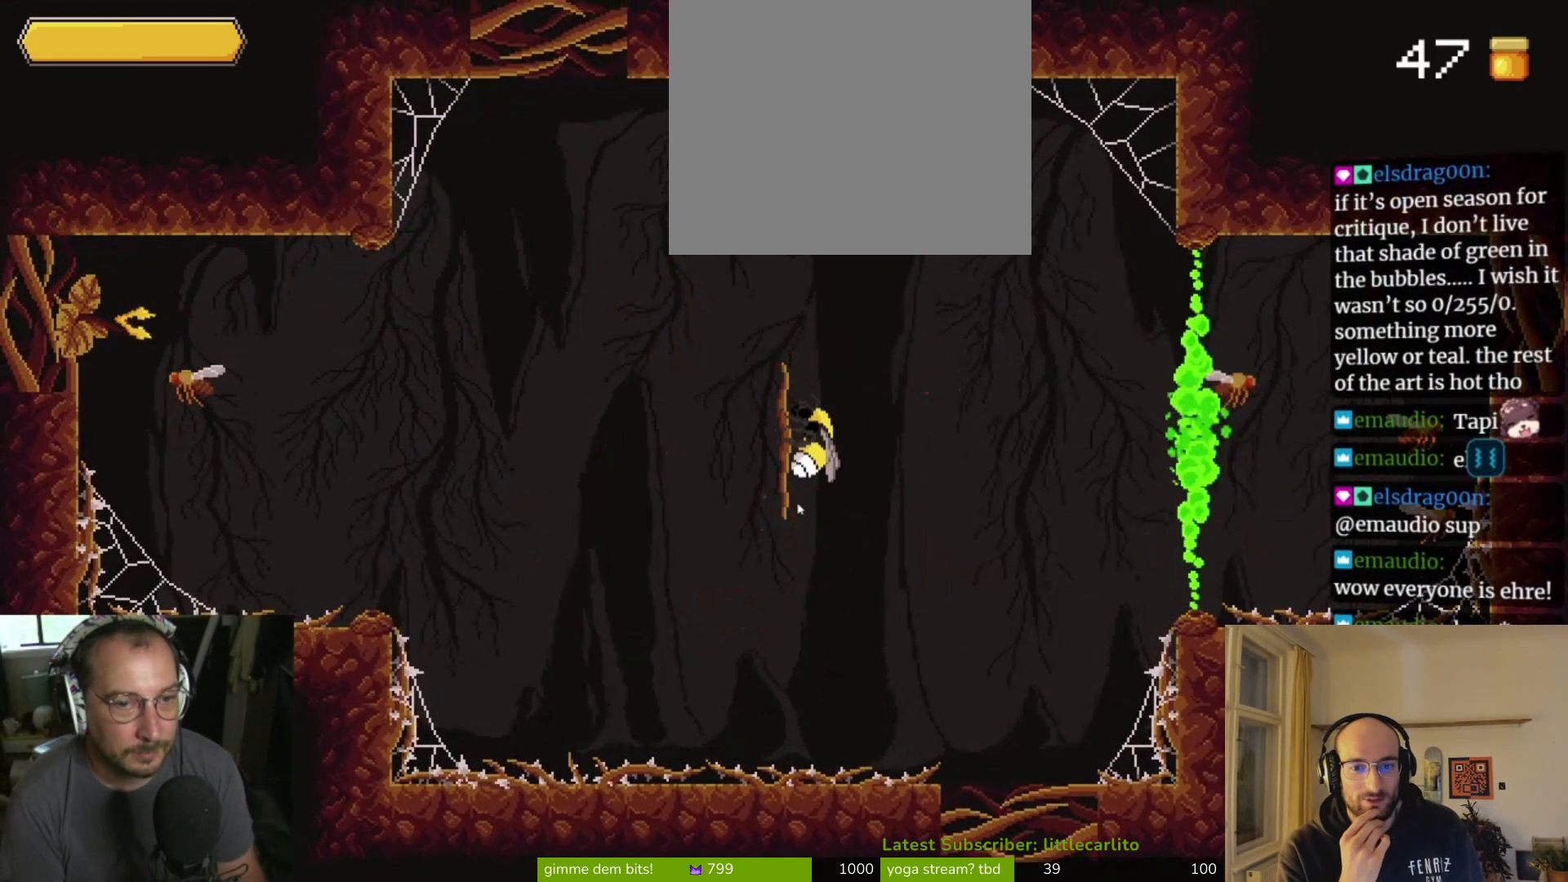
{"buttons": [], "left_stick": "center", "right_stick": "center", "events": []}
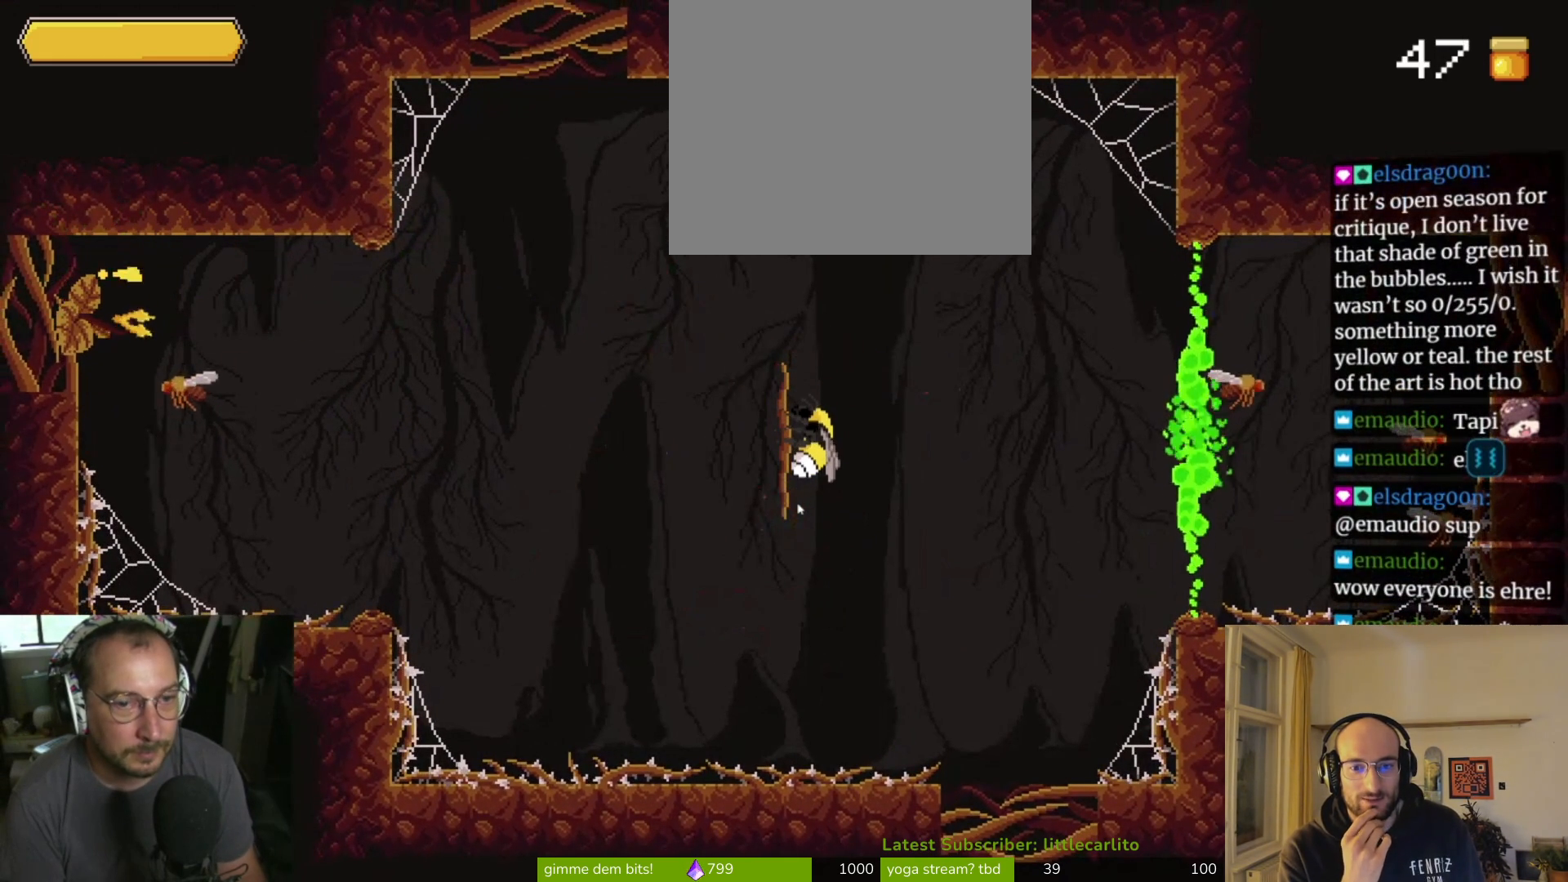
{"buttons": [], "left_stick": "left", "right_stick": "center", "events": [[500, "left_stick", "left"]]}
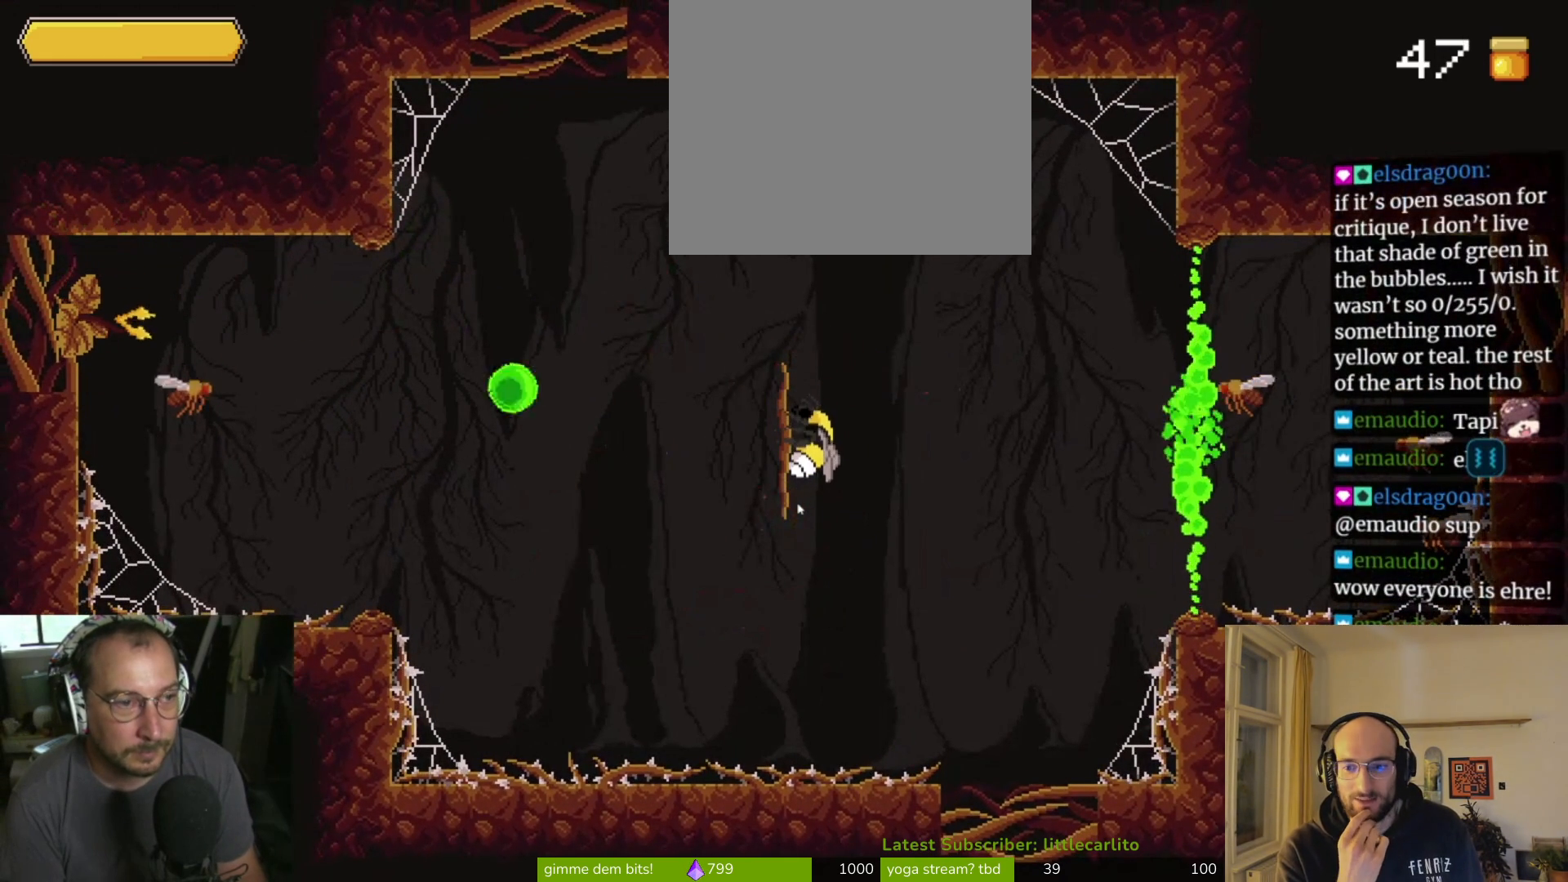
{"buttons": [], "left_stick": "center", "right_stick": "center", "events": [[33, "CIRCLE", "down"], [133, "CIRCLE", "up"], [133, "left_stick", "center"]]}
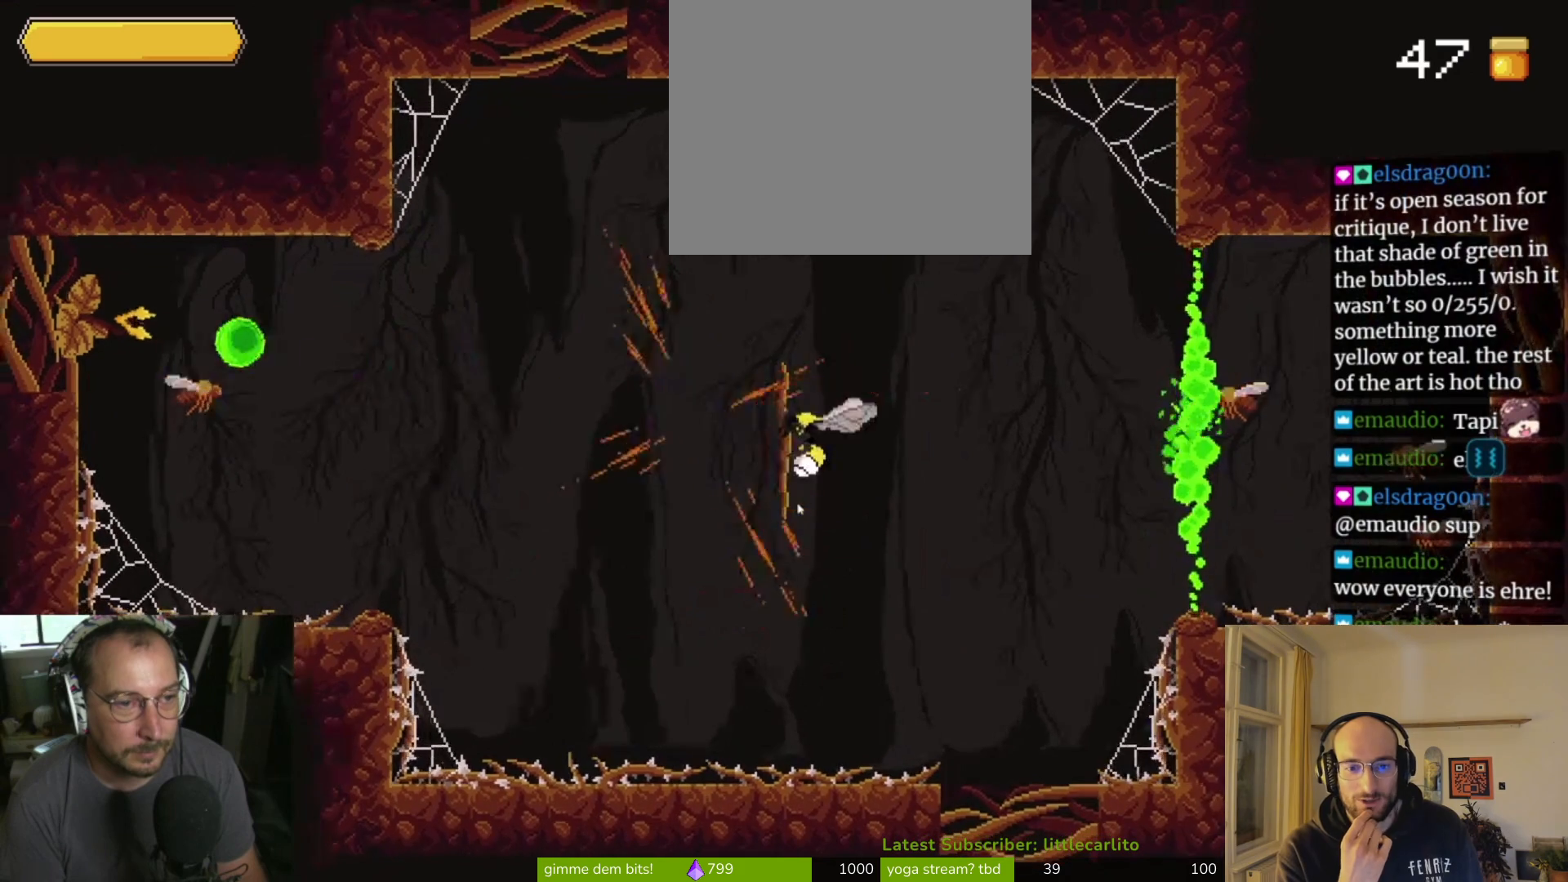
{"buttons": [], "left_stick": "center", "right_stick": "center", "events": []}
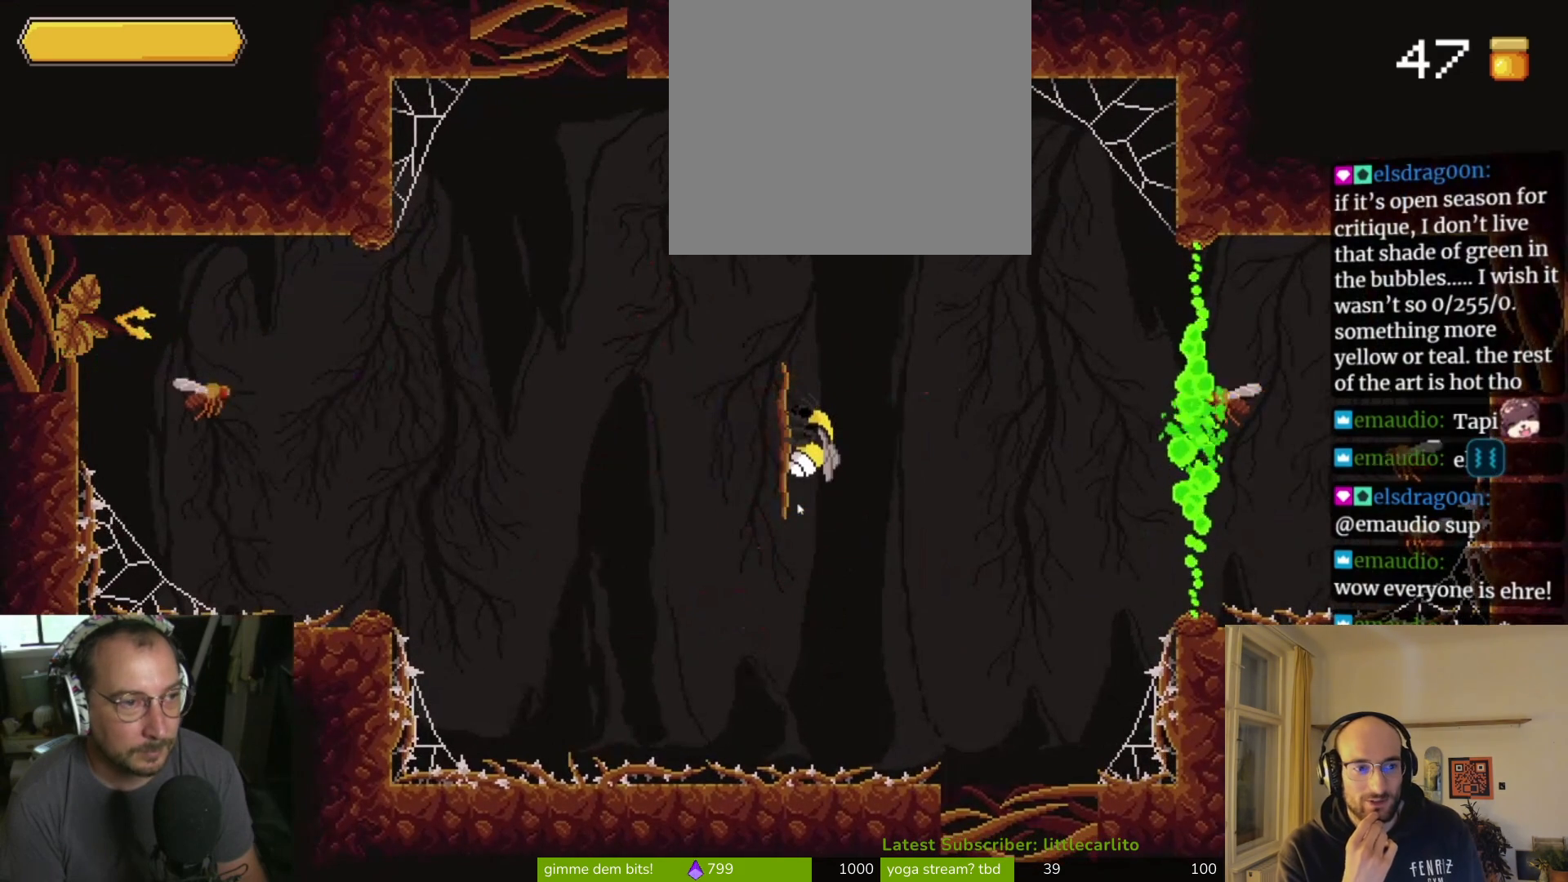
{"buttons": [], "left_stick": "center", "right_stick": "center", "events": []}
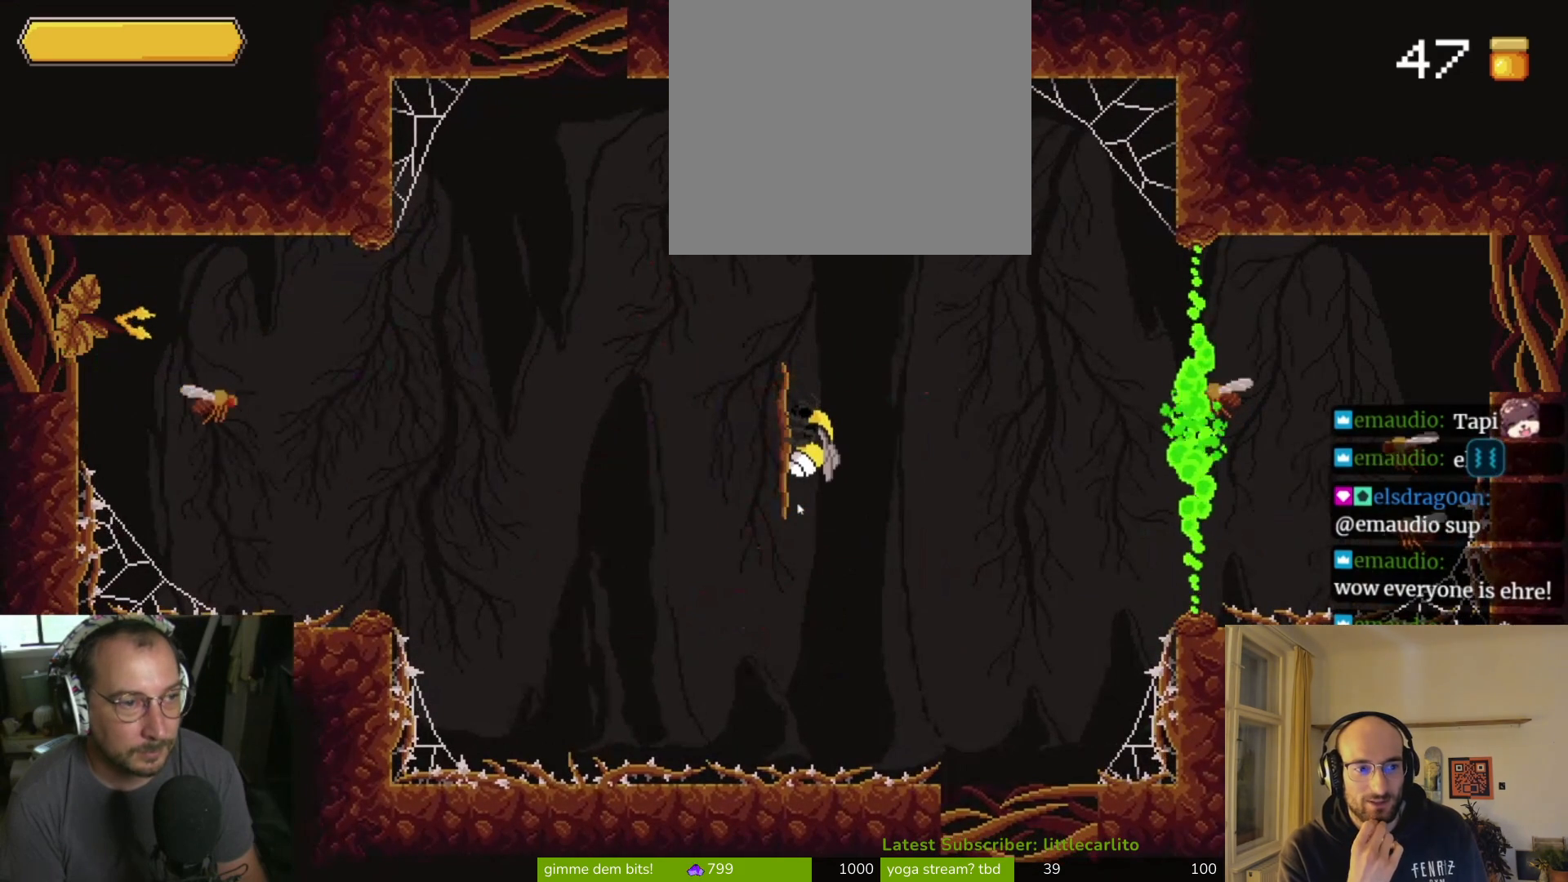
{"buttons": [], "left_stick": "center", "right_stick": "center", "events": []}
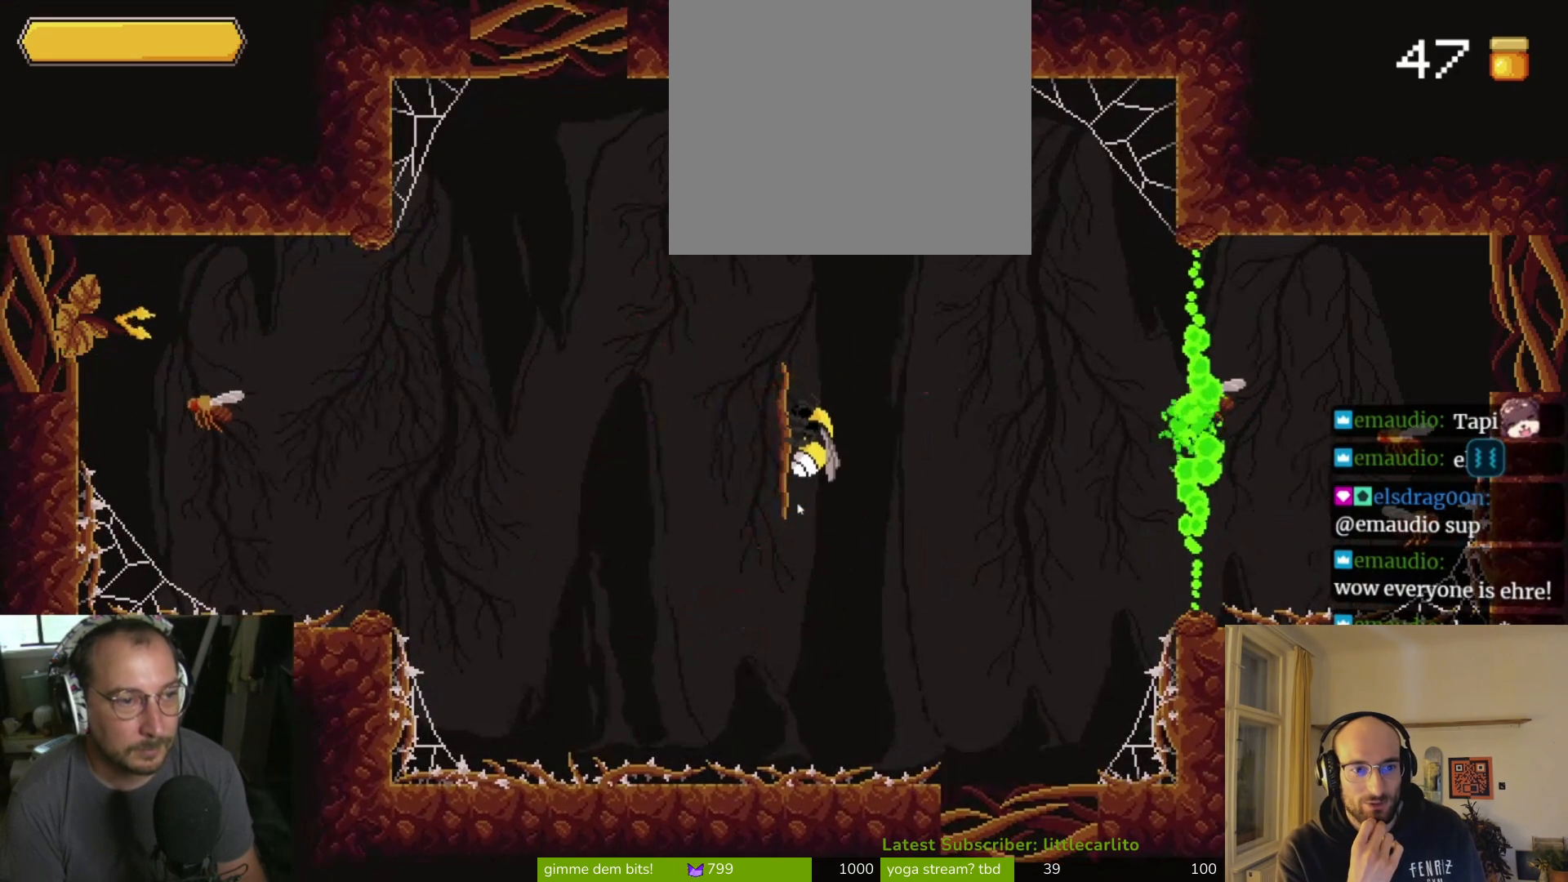
{"buttons": [], "left_stick": "center", "right_stick": "center", "events": []}
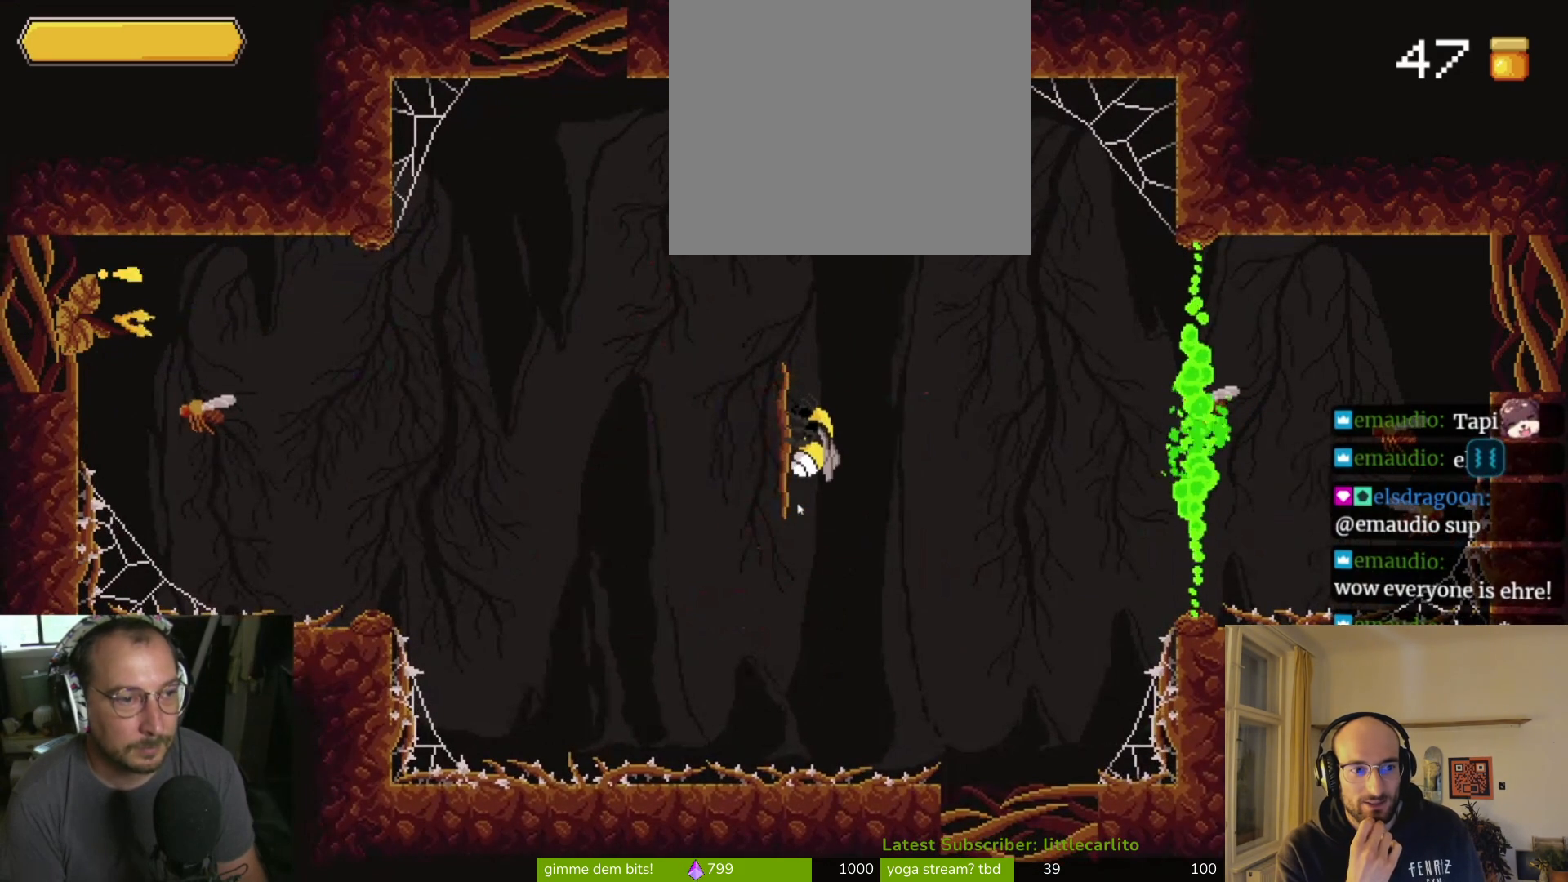
{"buttons": [], "left_stick": "center", "right_stick": "center", "events": []}
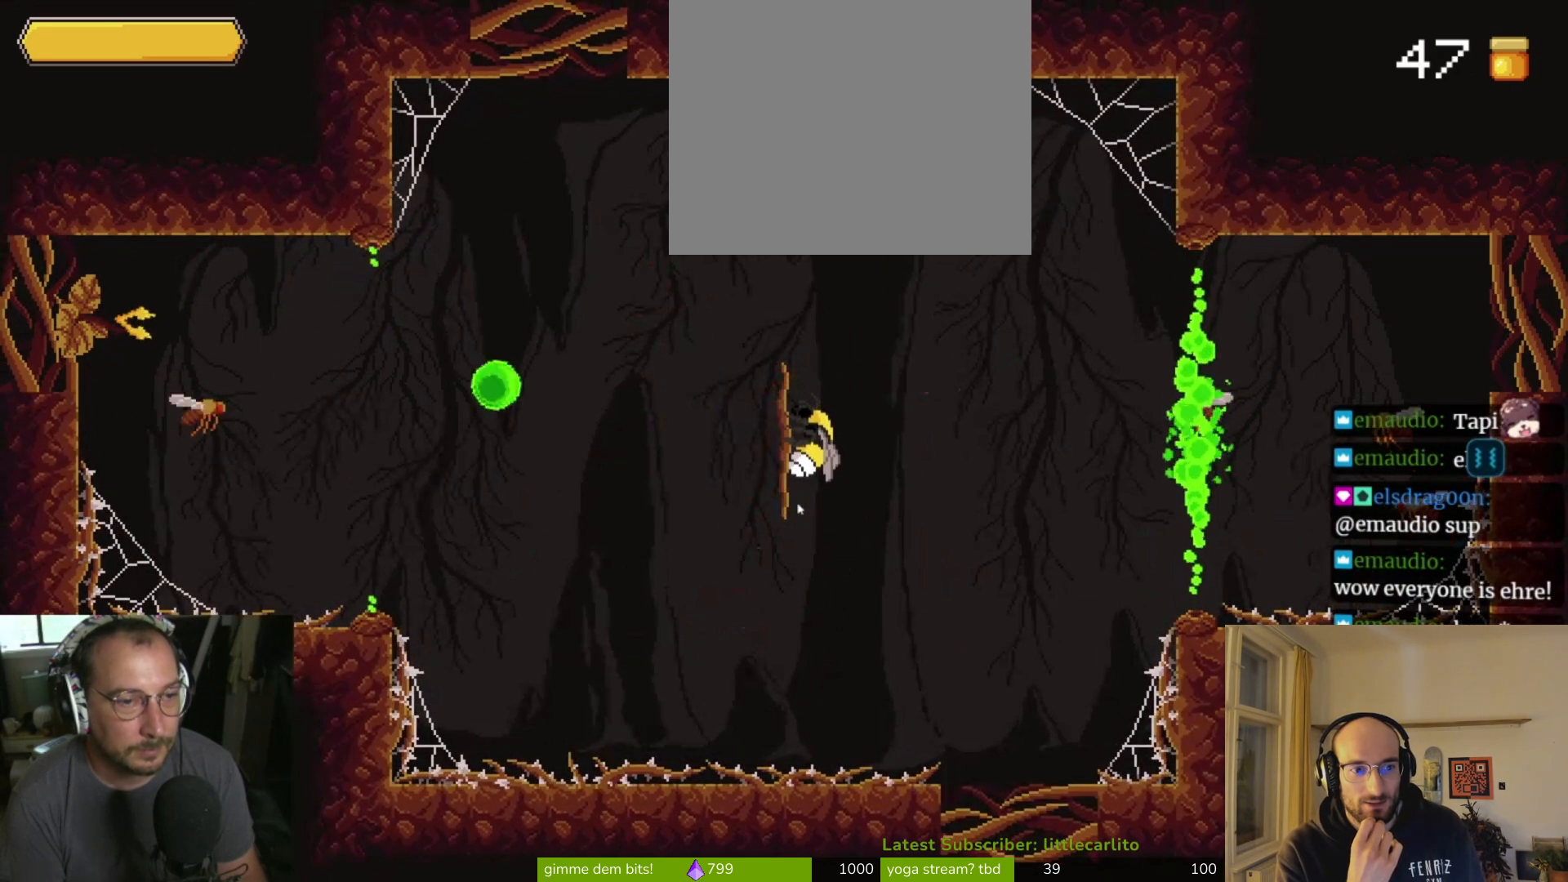
{"buttons": [], "left_stick": "center", "right_stick": "center", "events": [[67, "left_stick", "left"], [133, "CIRCLE", "down"], [267, "CIRCLE", "up"], [267, "left_stick", "center"]]}
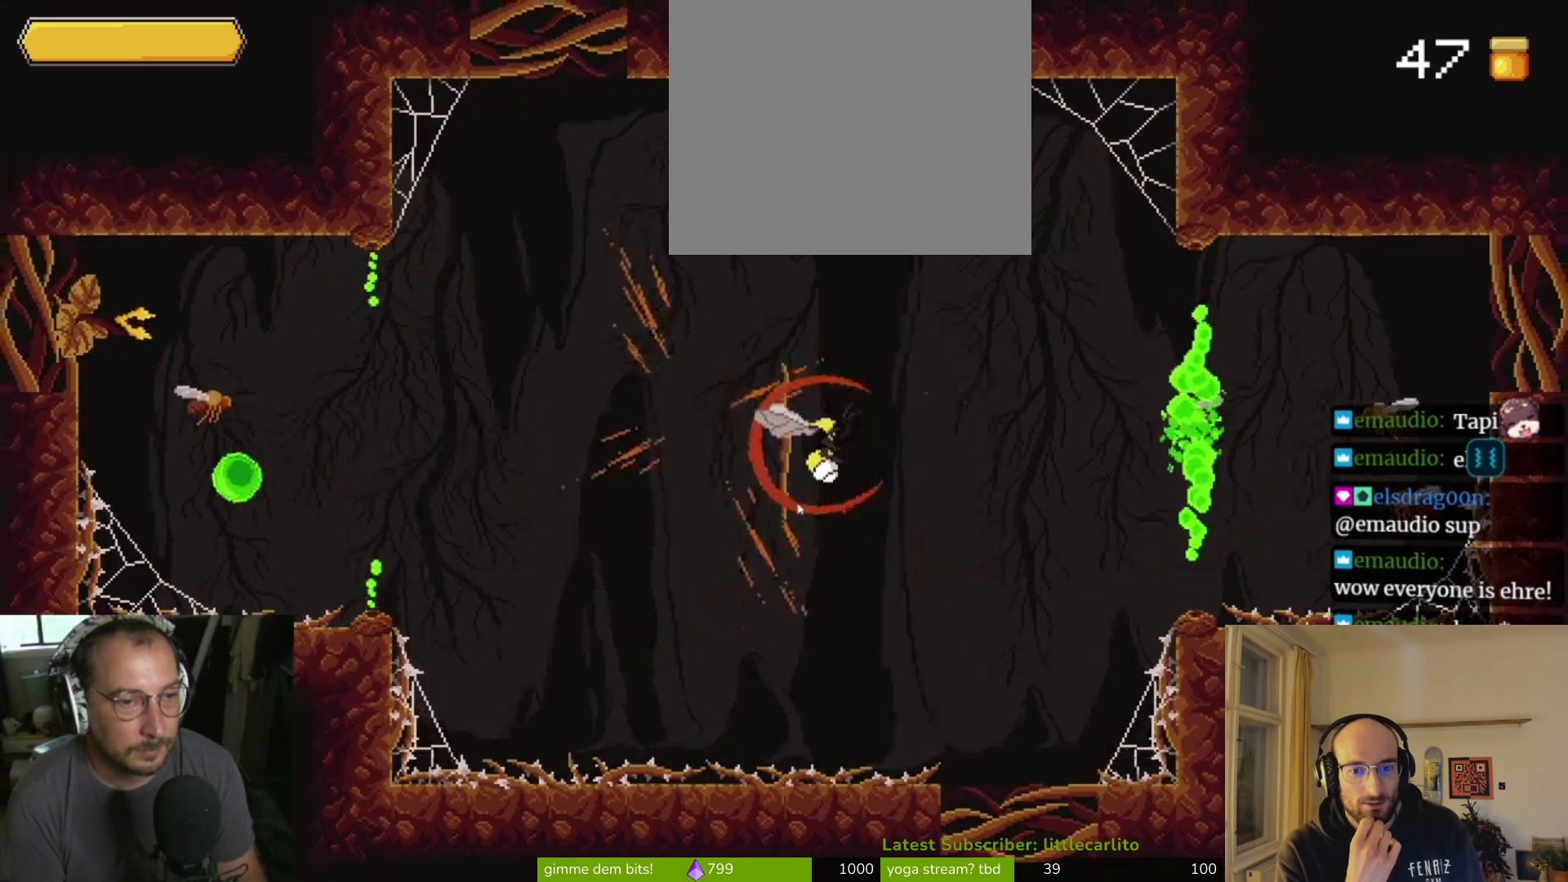
{"buttons": [], "left_stick": "center", "right_stick": "center", "events": []}
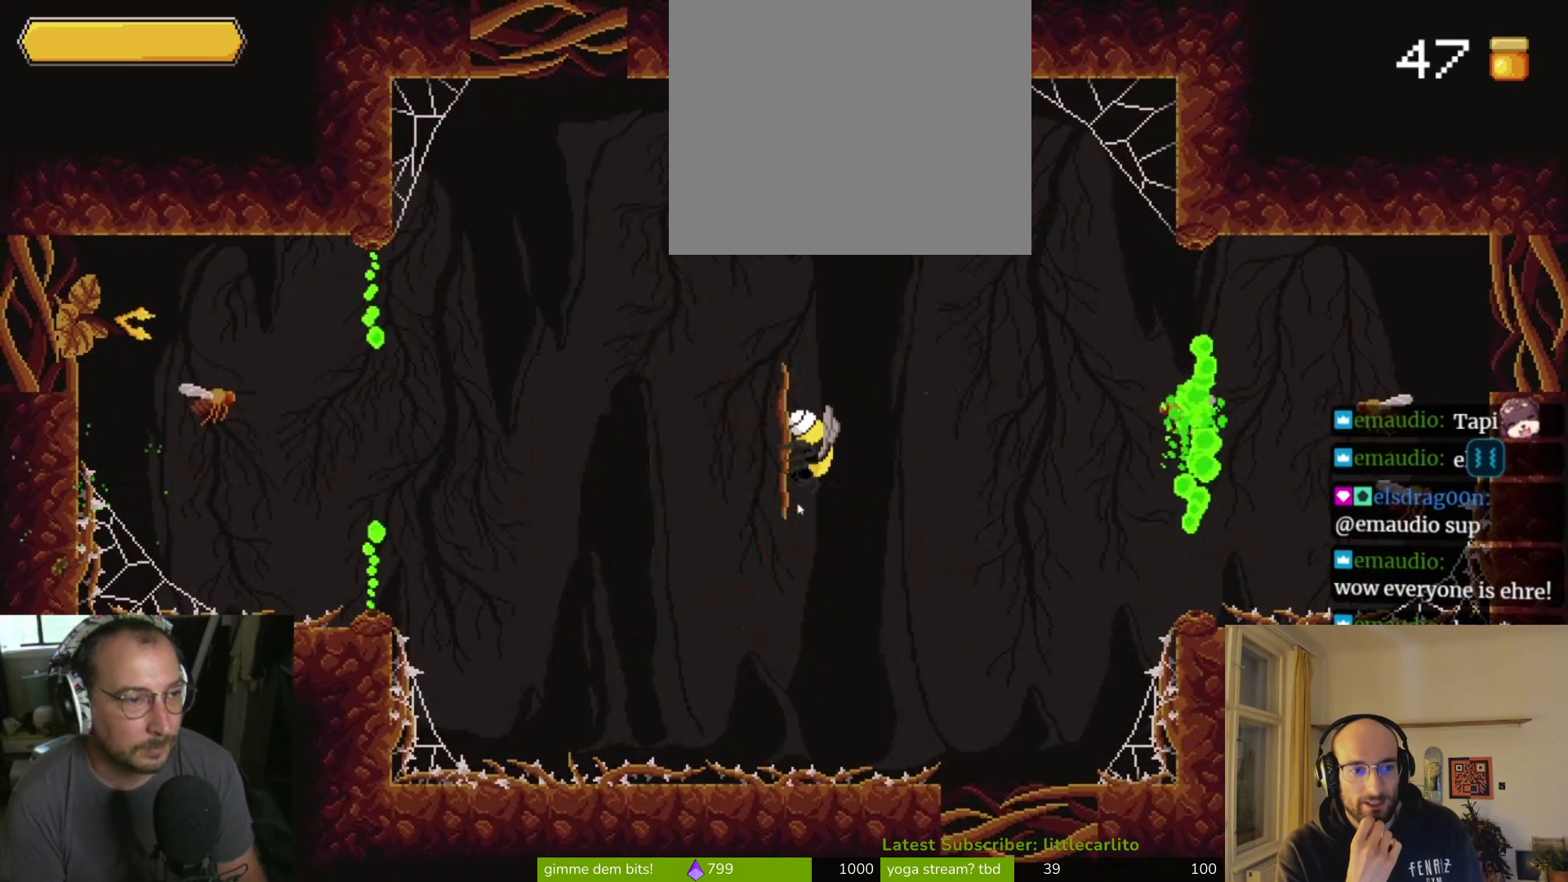
{"buttons": [], "left_stick": "center", "right_stick": "center", "events": []}
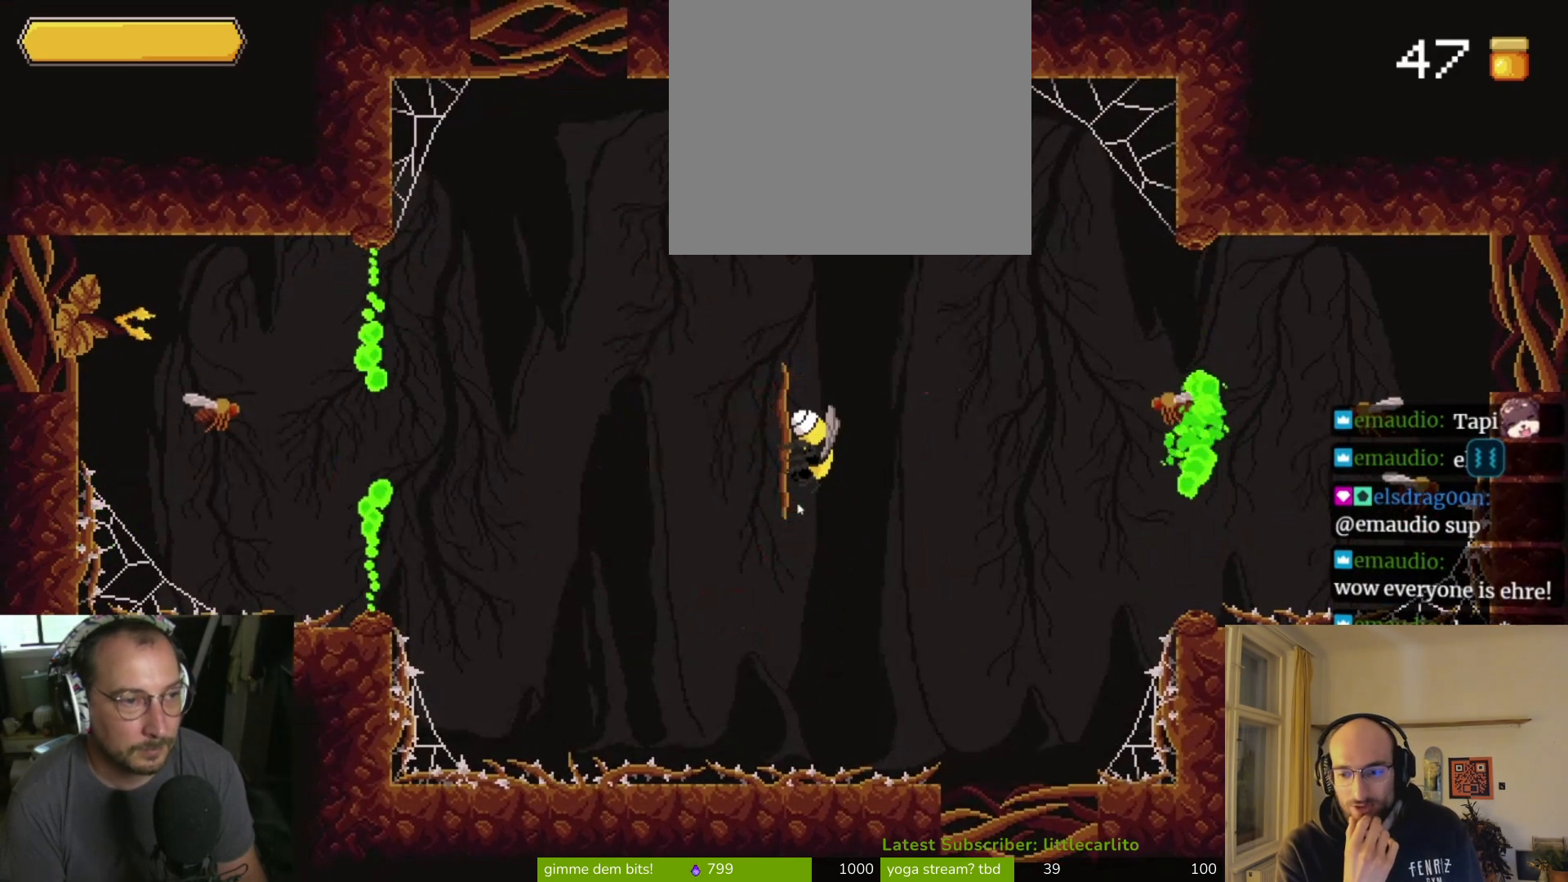
{"buttons": [], "left_stick": "center", "right_stick": "center", "events": []}
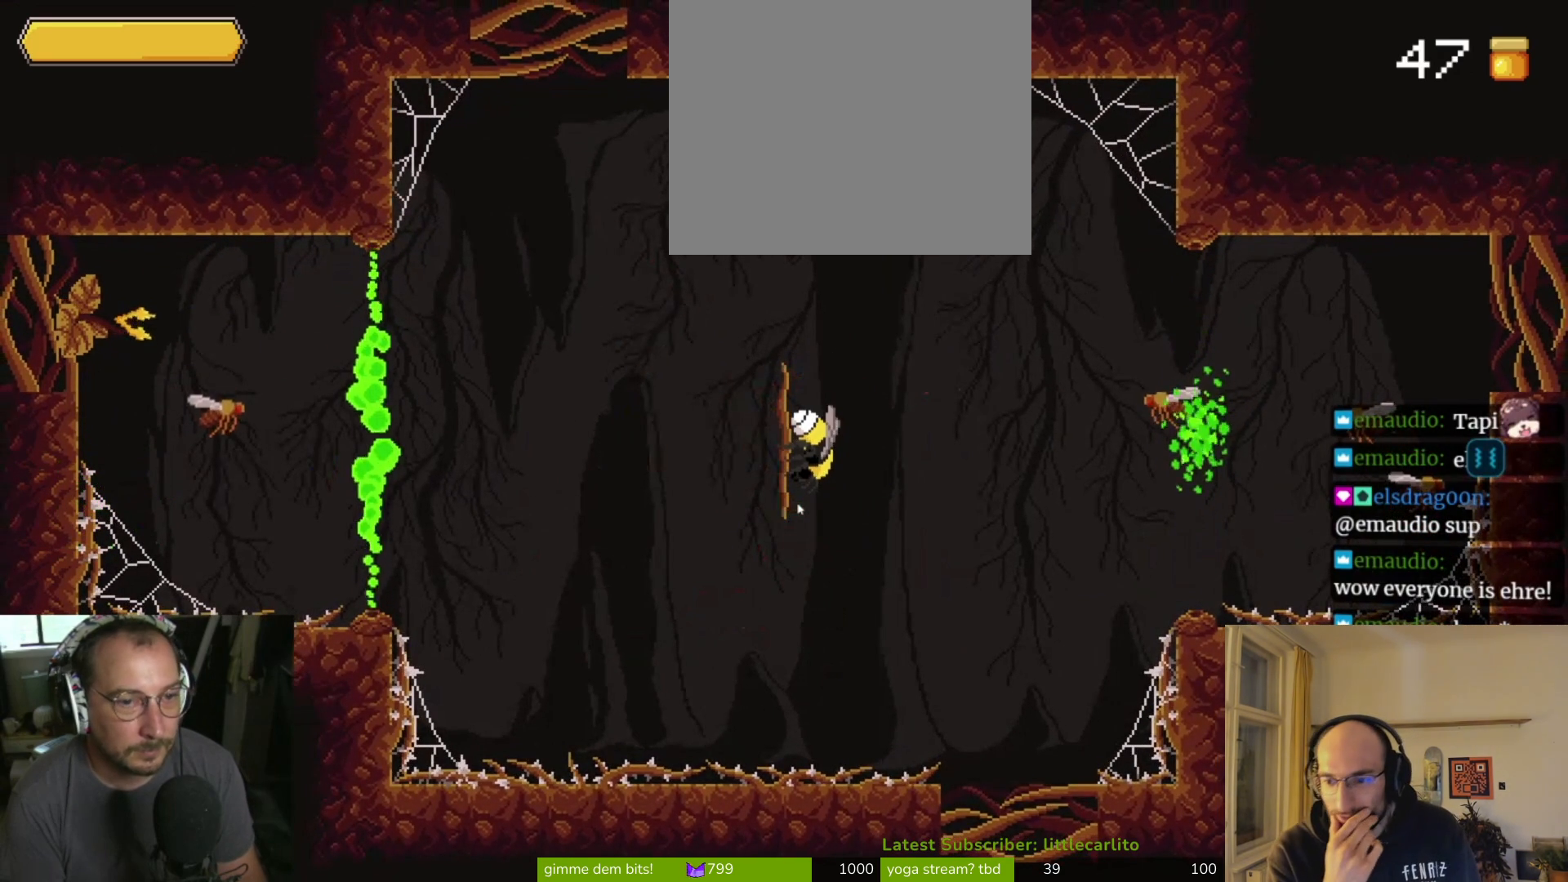
{"buttons": [], "left_stick": "center", "right_stick": "center", "events": []}
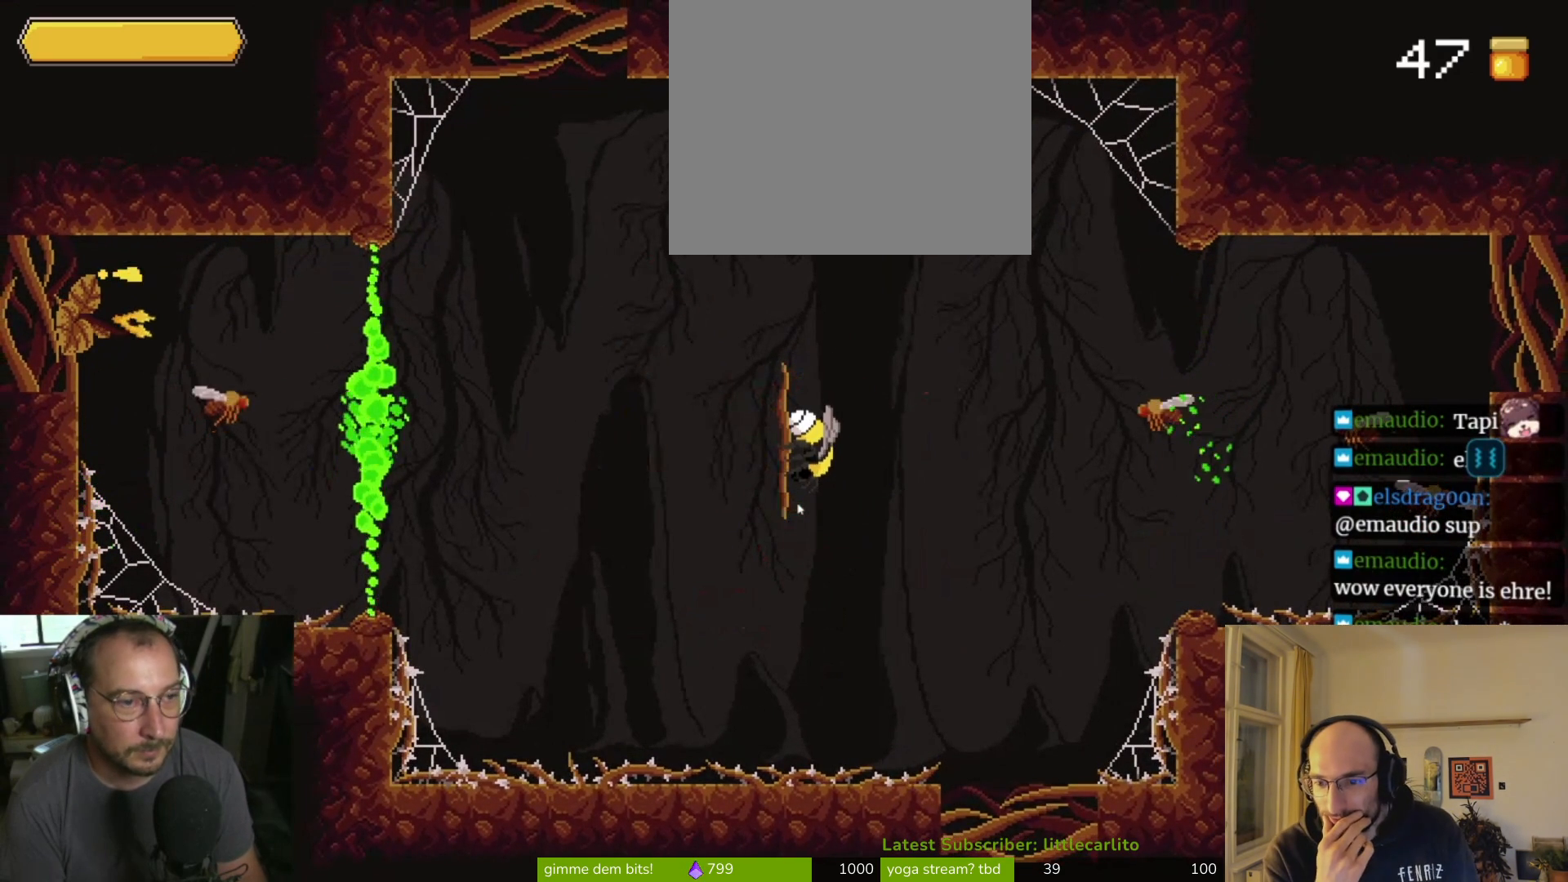
{"buttons": [], "left_stick": "left", "right_stick": "center", "events": [[433, "left_stick", "left"]]}
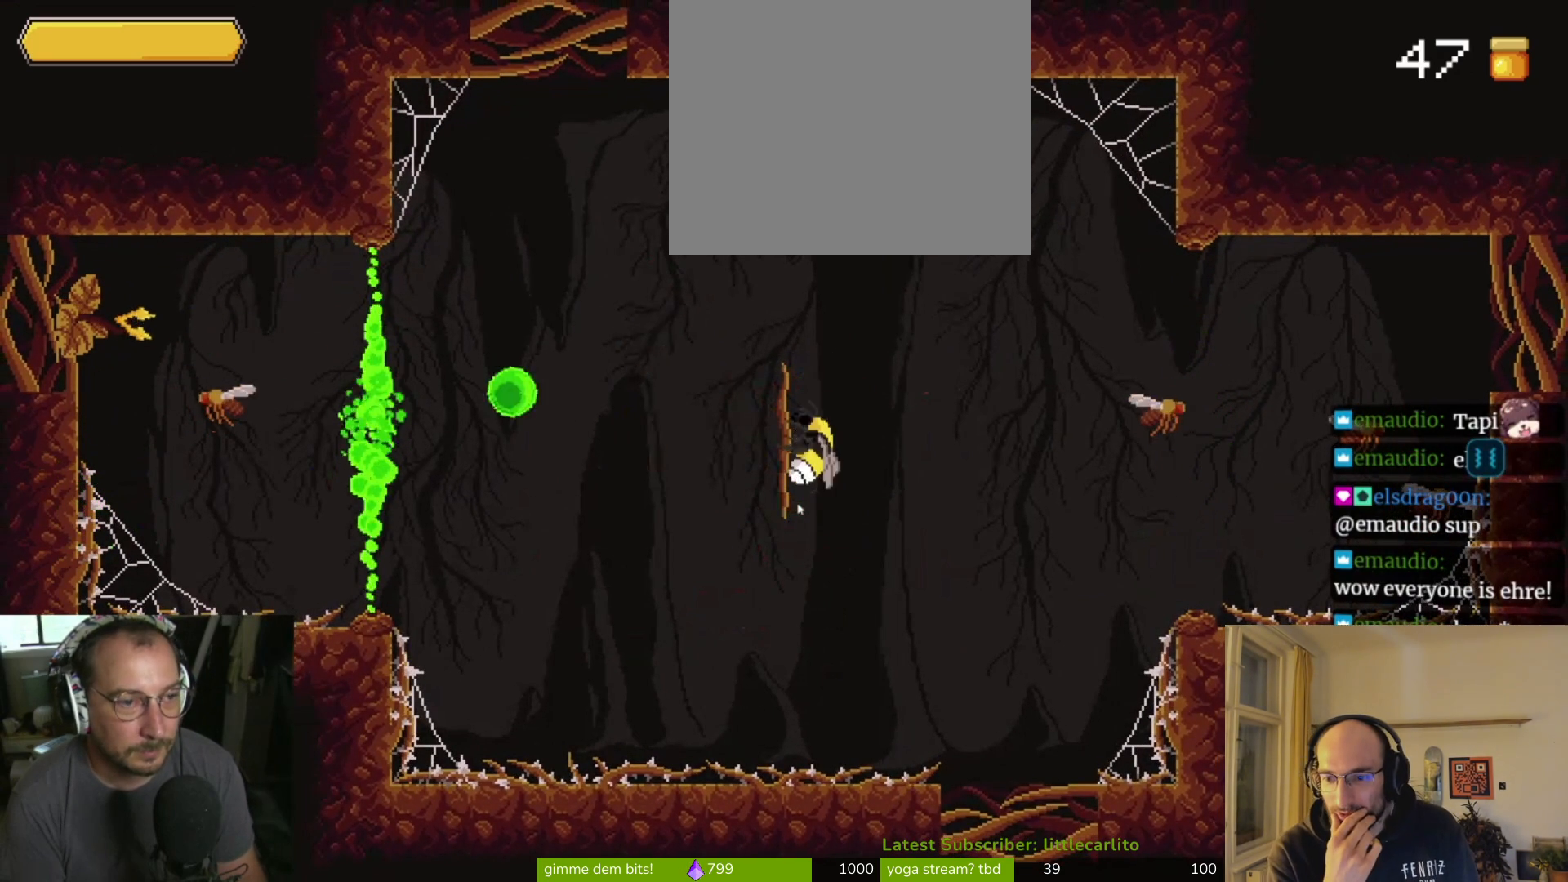
{"buttons": [], "left_stick": "center", "right_stick": "center", "events": [[67, "CIRCLE", "down"], [267, "CIRCLE", "up"], [267, "left_stick", "center"]]}